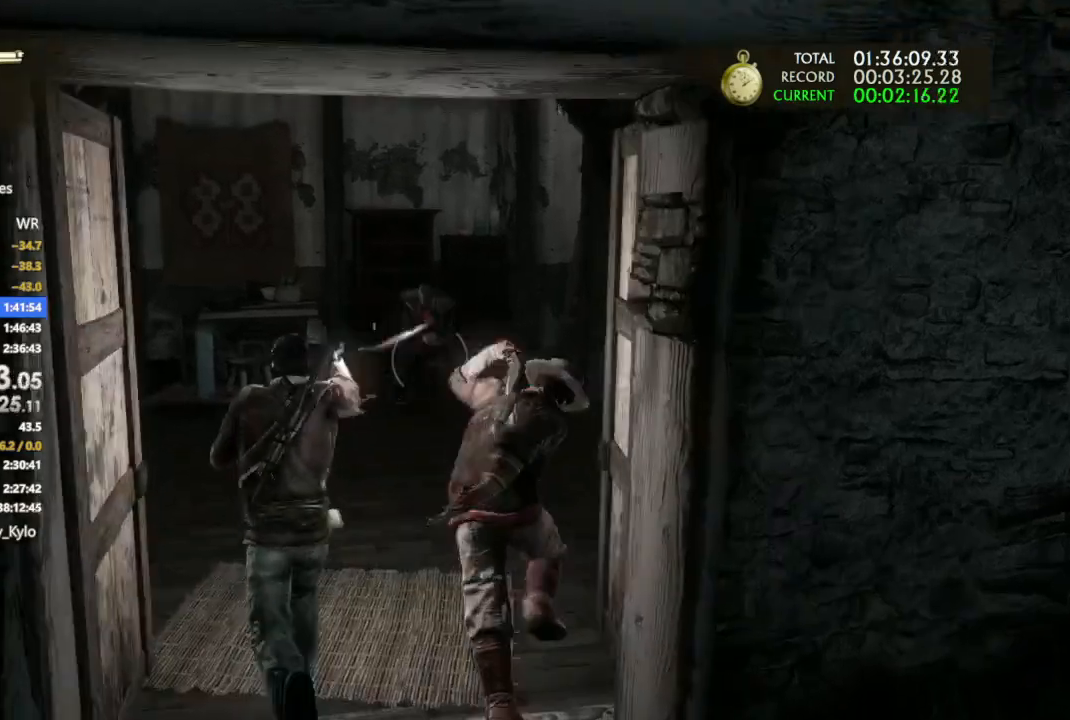
Gameplay with a controller (PlayStation layout); each line is a JSON object with the inputs held at the frame after it (dt_ms = milliseconds from this image to that frame). "events" lists button and stick changes between this image and that frame as [ms after this image, input, new state], when the widget could be followed in between. Not read: CIRCLE.
{"dt_ms": 500, "buttons": ["R1"], "left_stick": "up", "right_stick": "down", "events": [[67, "R1", "up"], [133, "R1", "down"], [200, "R1", "up"], [267, "right_stick", "down"], [300, "R1", "down"], [400, "R1", "up"], [467, "R1", "down"]]}
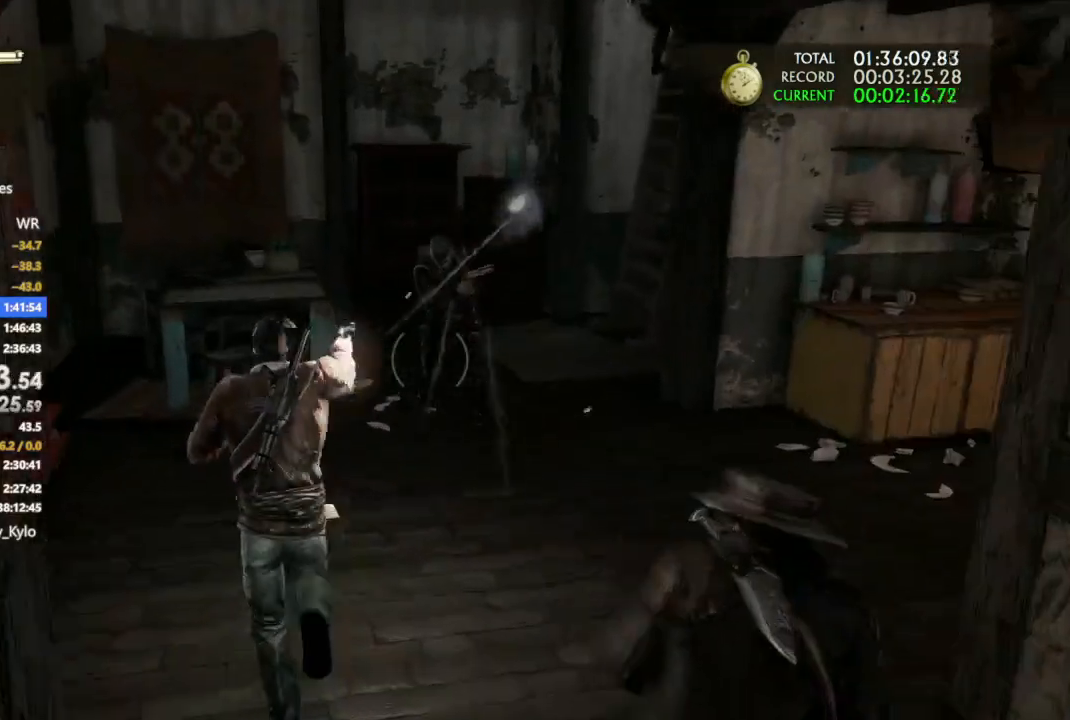
{"dt_ms": 500, "buttons": ["R1"], "left_stick": "up", "right_stick": "down-right", "events": [[67, "R1", "up"], [67, "right_stick", "down-right"], [133, "R1", "down"], [233, "R1", "up"], [233, "right_stick", "right"], [300, "R1", "down"], [400, "R1", "up"], [467, "R1", "down"], [467, "right_stick", "down-right"]]}
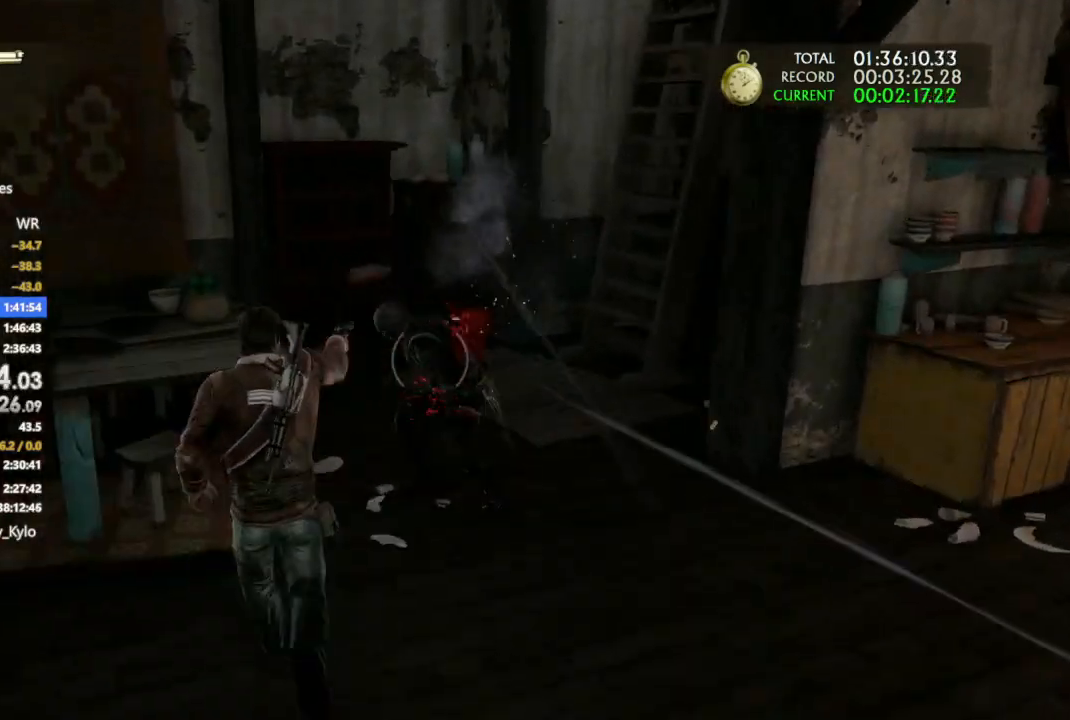
{"dt_ms": 500, "buttons": [], "left_stick": "up", "right_stick": "center", "events": [[67, "R1", "up"], [133, "R1", "down"], [167, "right_stick", "right"], [267, "R1", "up"], [333, "R1", "down"], [433, "R1", "up"], [467, "right_stick", "center"]]}
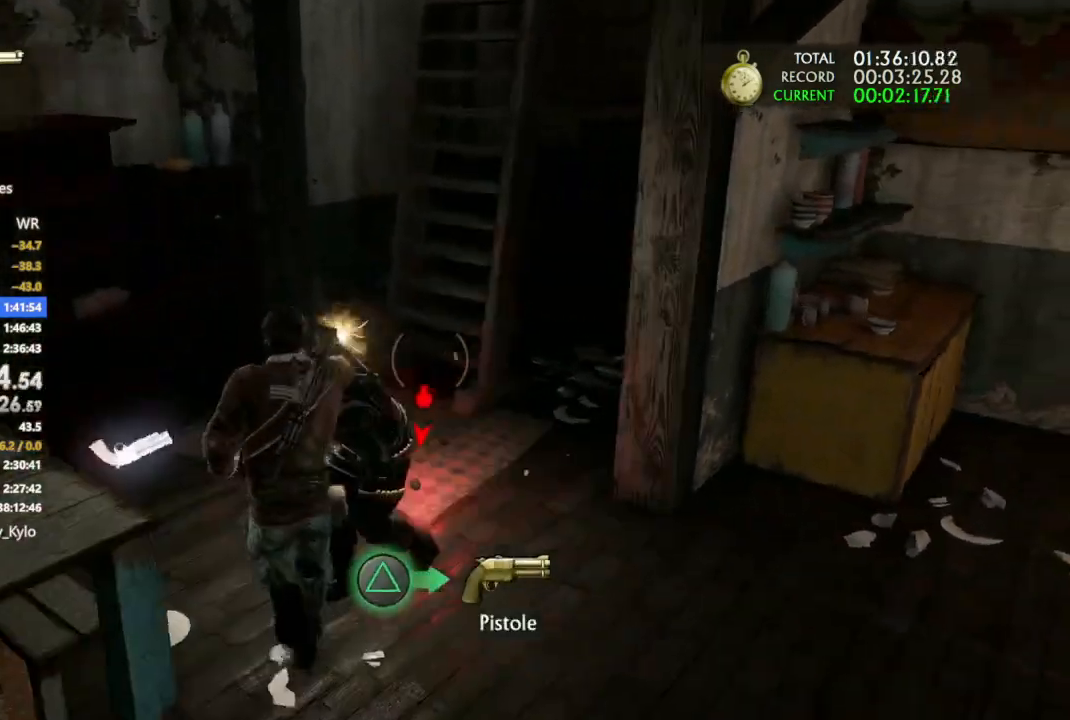
{"dt_ms": 500, "buttons": ["CROSS"], "left_stick": "center", "right_stick": "center", "events": [[300, "CROSS", "down"], [400, "CROSS", "up"], [467, "CROSS", "down"], [467, "left_stick", "center"]]}
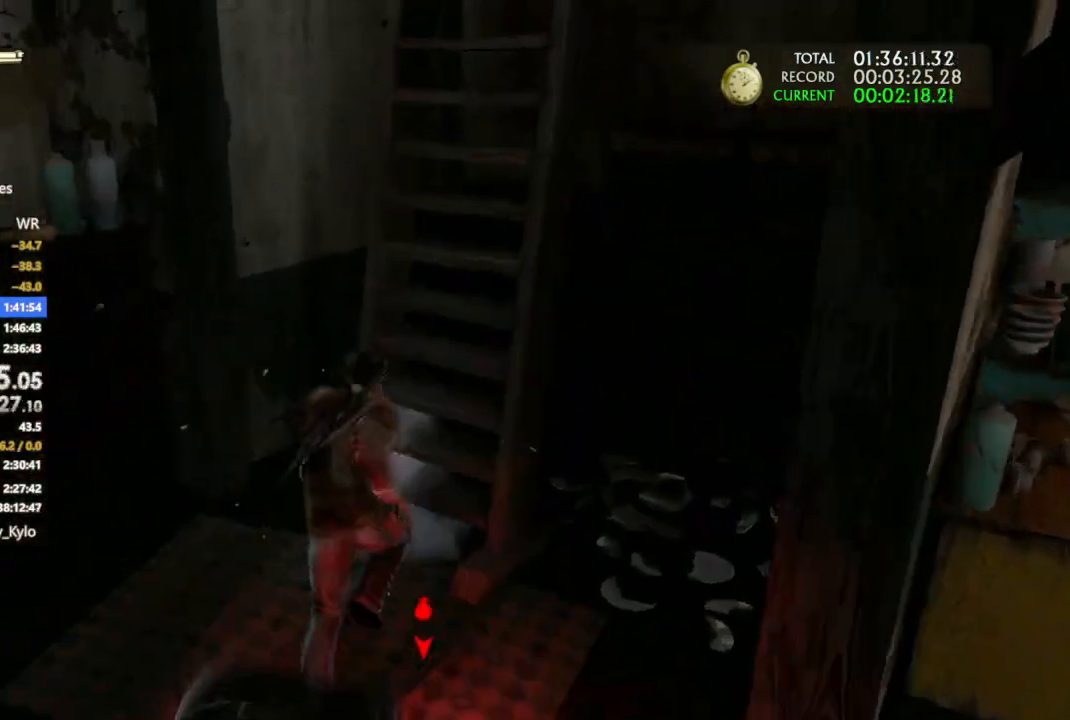
{"dt_ms": 500, "buttons": ["CROSS"], "left_stick": "center", "right_stick": "right", "events": [[33, "CROSS", "up"], [100, "CROSS", "down"], [133, "right_stick", "right"], [200, "CROSS", "up"], [267, "CROSS", "down"], [367, "CROSS", "up"], [433, "CROSS", "down"]]}
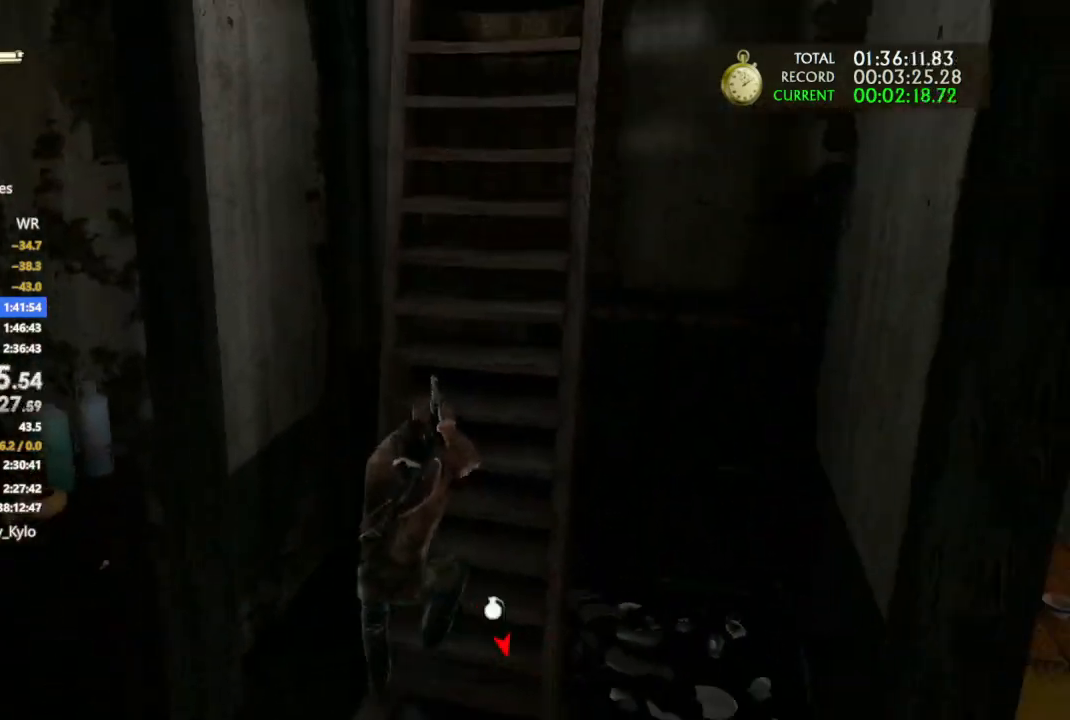
{"dt_ms": 500, "buttons": ["CROSS"], "left_stick": "center", "right_stick": "center", "events": [[33, "right_stick", "center"], [67, "CROSS", "up"], [133, "CROSS", "down"], [233, "CROSS", "up"], [300, "CROSS", "down"], [400, "CROSS", "up"], [467, "CROSS", "down"]]}
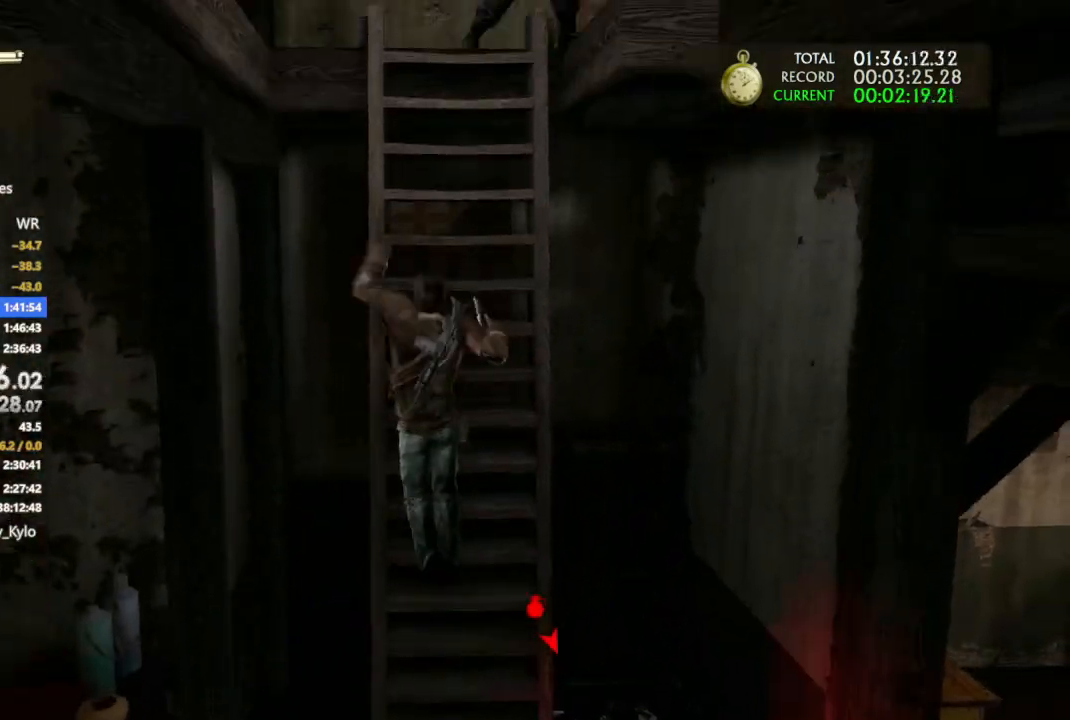
{"dt_ms": 500, "buttons": ["CROSS"], "left_stick": "center", "right_stick": "center", "events": [[67, "CROSS", "up"], [133, "CROSS", "down"], [133, "right_stick", "up-right"], [233, "CROSS", "up"], [300, "CROSS", "down"], [400, "CROSS", "up"], [467, "CROSS", "down"], [467, "right_stick", "center"]]}
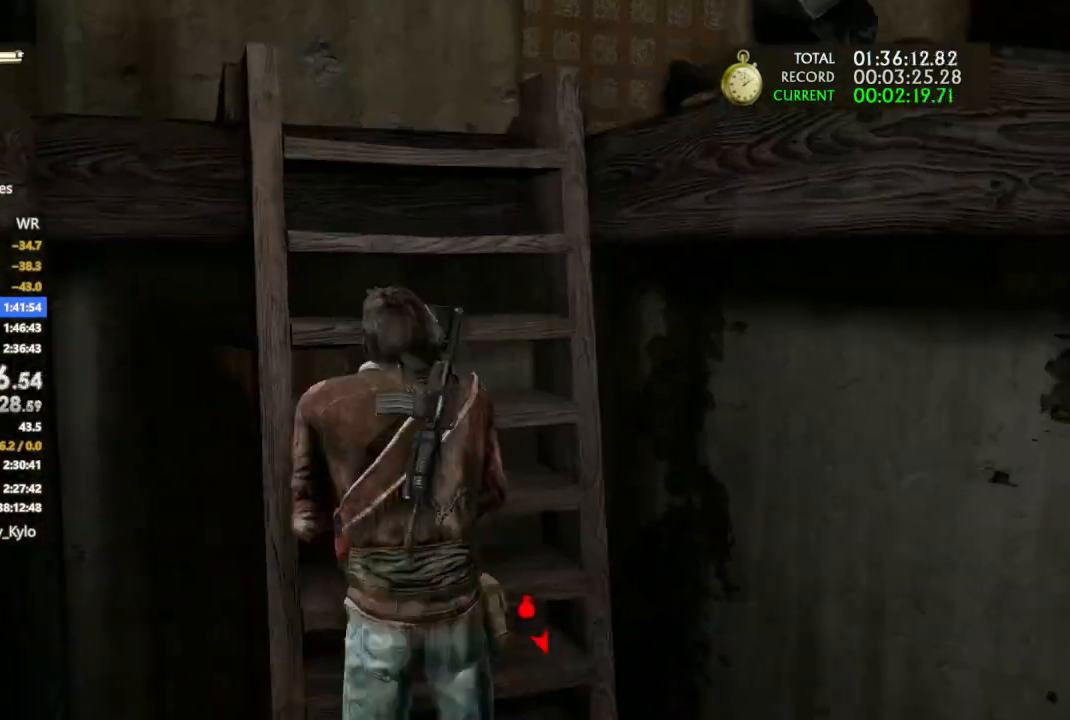
{"dt_ms": 500, "buttons": ["CROSS"], "left_stick": "up", "right_stick": "center"}
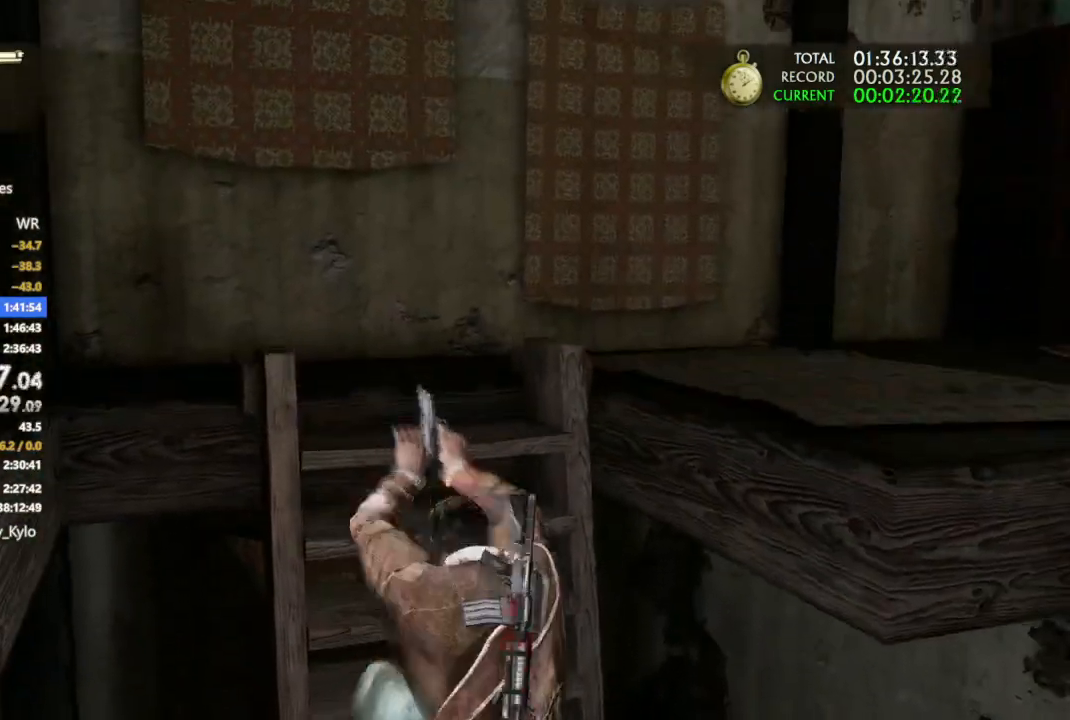
{"dt_ms": 500, "buttons": [], "left_stick": "up-right", "right_stick": "down-right", "events": [[67, "CROSS", "up"], [167, "left_stick", "up-right"], [200, "right_stick", "down-right"]]}
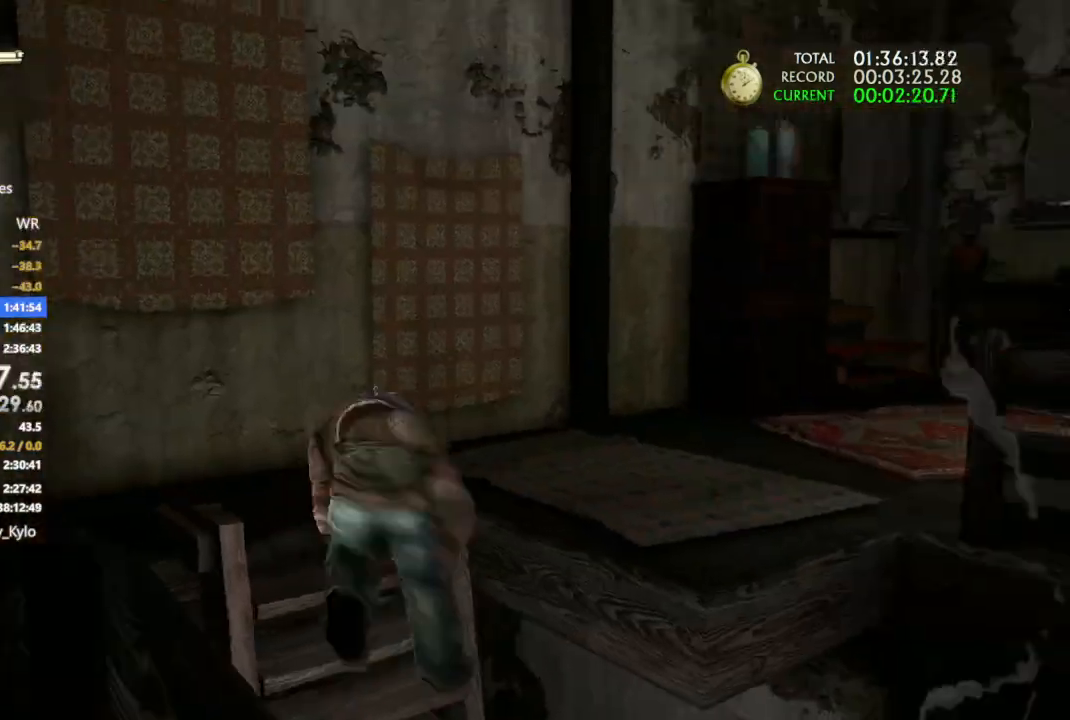
{"dt_ms": 500, "buttons": ["R1"], "left_stick": "up", "right_stick": "center", "events": [[333, "R1", "down"], [333, "right_stick", "right"], [367, "left_stick", "up"], [433, "R1", "up"], [433, "right_stick", "center"], [500, "R1", "down"]]}
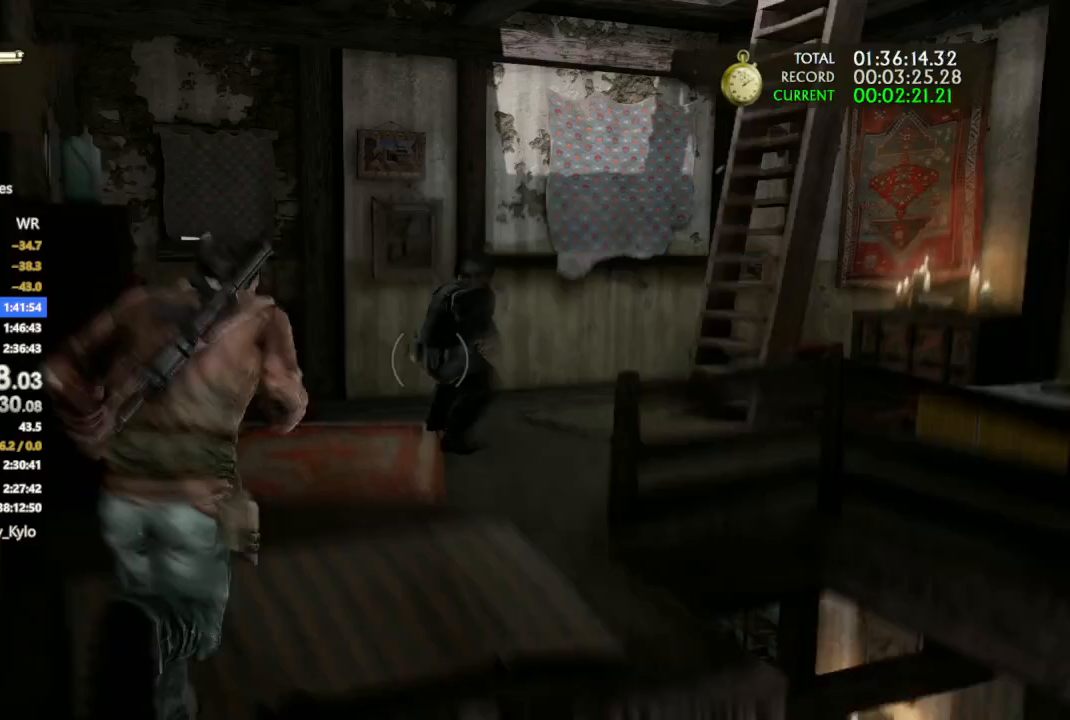
{"dt_ms": 500, "buttons": [], "left_stick": "up", "right_stick": "down-right", "events": [[67, "right_stick", "down-right"], [100, "R1", "up"], [167, "R1", "down"], [200, "right_stick", "down"], [267, "R1", "up"], [367, "R1", "down"], [367, "right_stick", "down-right"], [467, "R1", "up"]]}
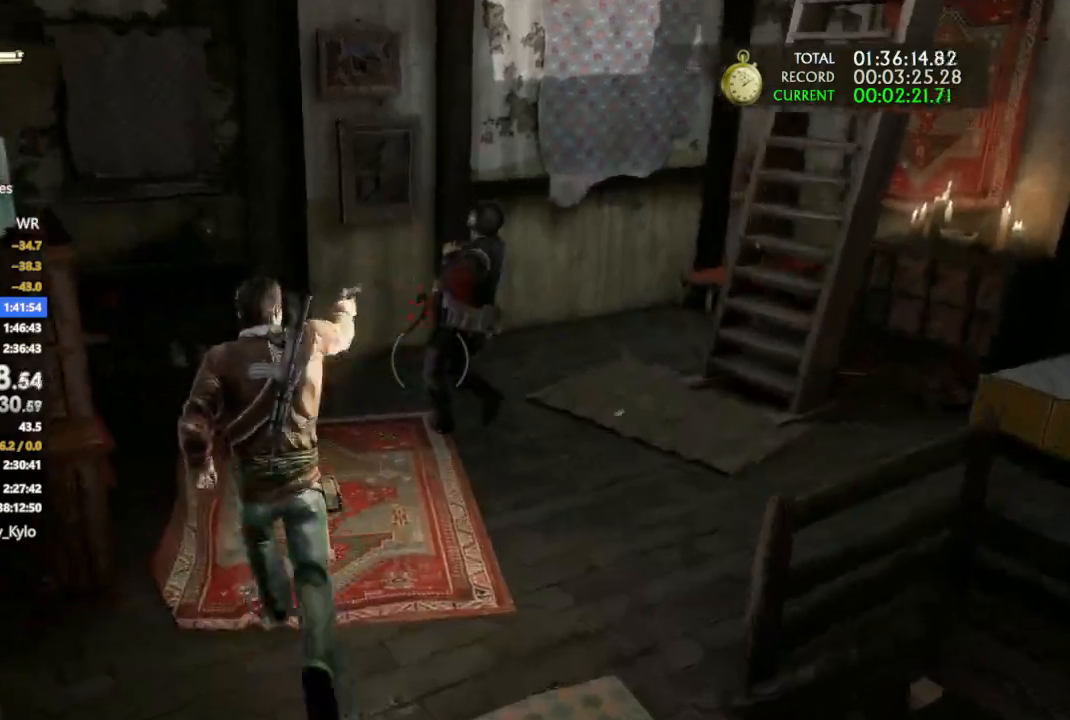
{"dt_ms": 500, "buttons": [], "left_stick": "up-left", "right_stick": "right", "events": [[33, "R1", "down"], [67, "right_stick", "right"], [100, "left_stick", "center"], [133, "R1", "up"], [200, "R1", "down"], [200, "left_stick", "up"], [300, "R1", "up"], [400, "R1", "down"], [400, "left_stick", "up-left"], [467, "R1", "up"]]}
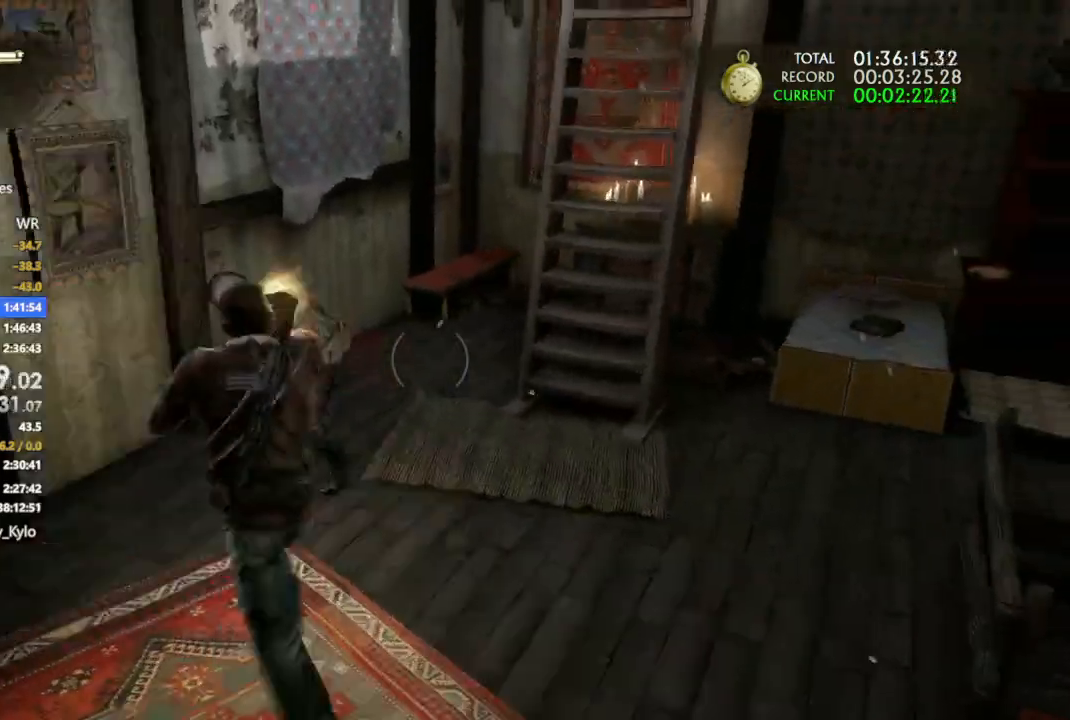
{"dt_ms": 500, "buttons": [], "left_stick": "down-right", "right_stick": "center", "events": [[100, "R1", "down"], [133, "right_stick", "center"], [200, "R1", "up"], [233, "left_stick", "center"], [300, "left_stick", "down-right"], [367, "TRIANGLE", "down"], [467, "TRIANGLE", "up"]]}
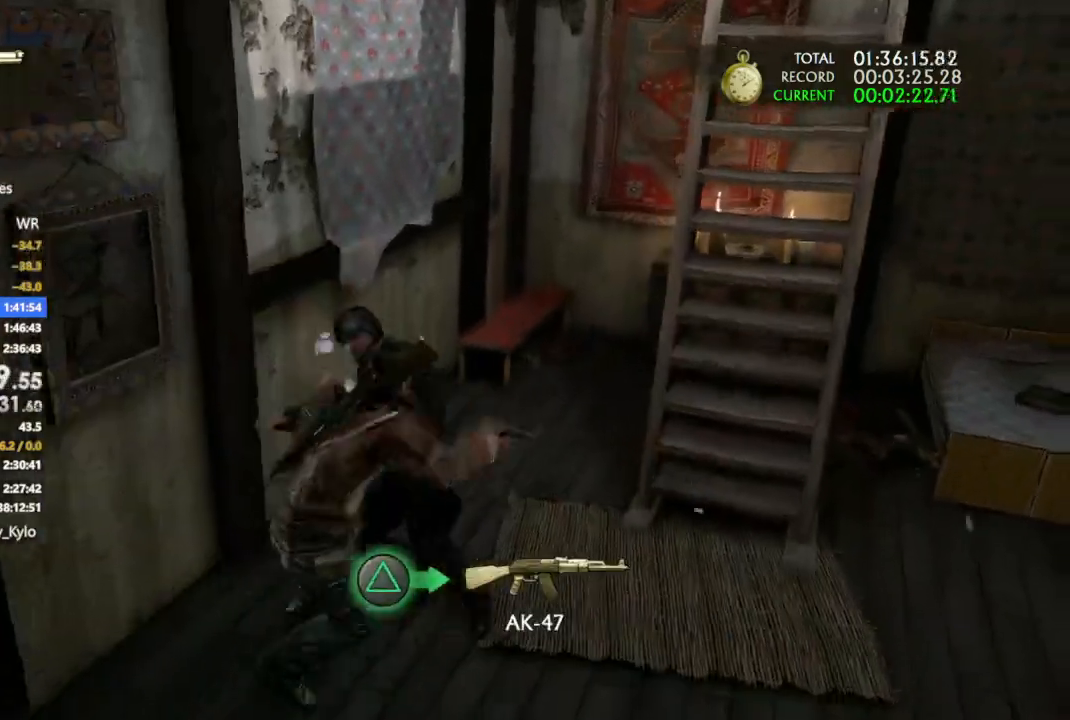
{"dt_ms": 500, "buttons": [], "left_stick": "up-right", "right_stick": "center", "events": [[200, "right_stick", "right"], [400, "left_stick", "up-right"], [467, "right_stick", "center"]]}
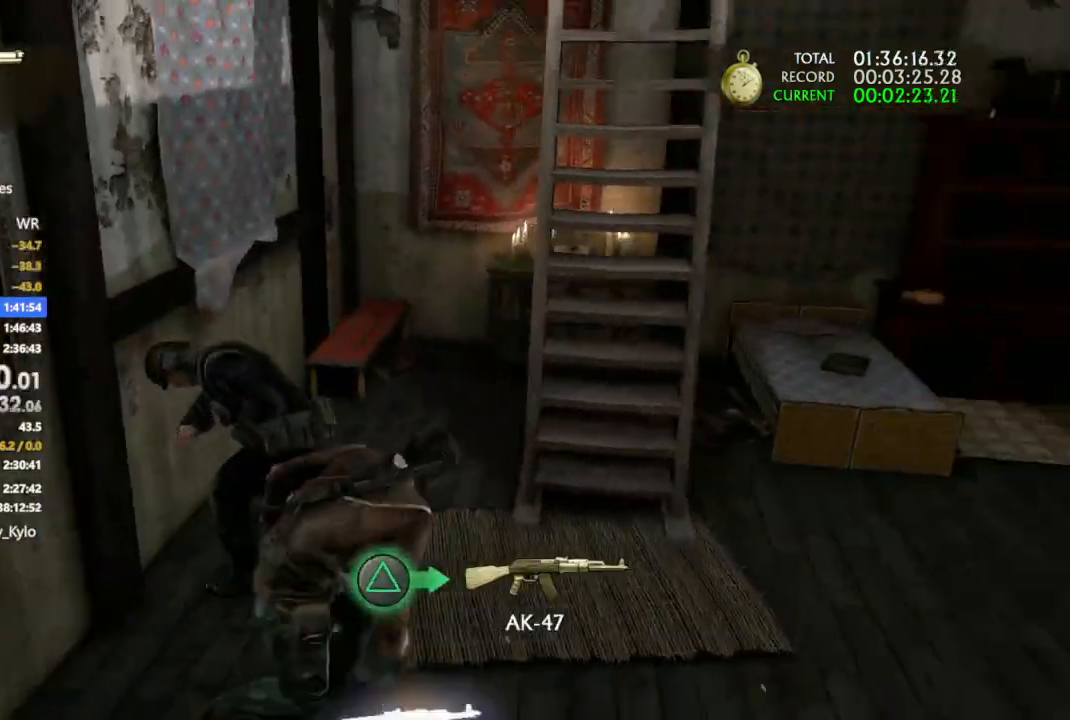
{"dt_ms": 500, "buttons": ["CROSS"], "left_stick": "center", "right_stick": "right", "events": [[100, "CROSS", "down"], [233, "CROSS", "up"], [300, "CROSS", "down"], [300, "left_stick", "center"], [500, "right_stick", "right"]]}
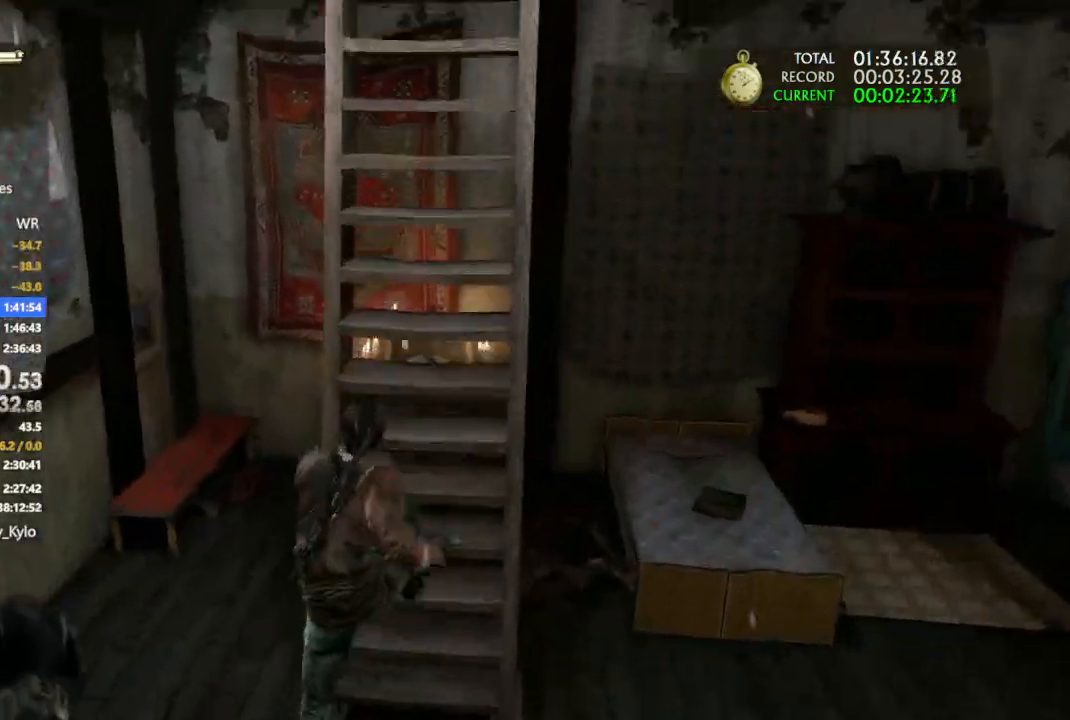
{"dt_ms": 500, "buttons": ["CROSS"], "left_stick": "center", "right_stick": "center", "events": [[300, "right_stick", "center"], [400, "CROSS", "up"], [500, "CROSS", "down"]]}
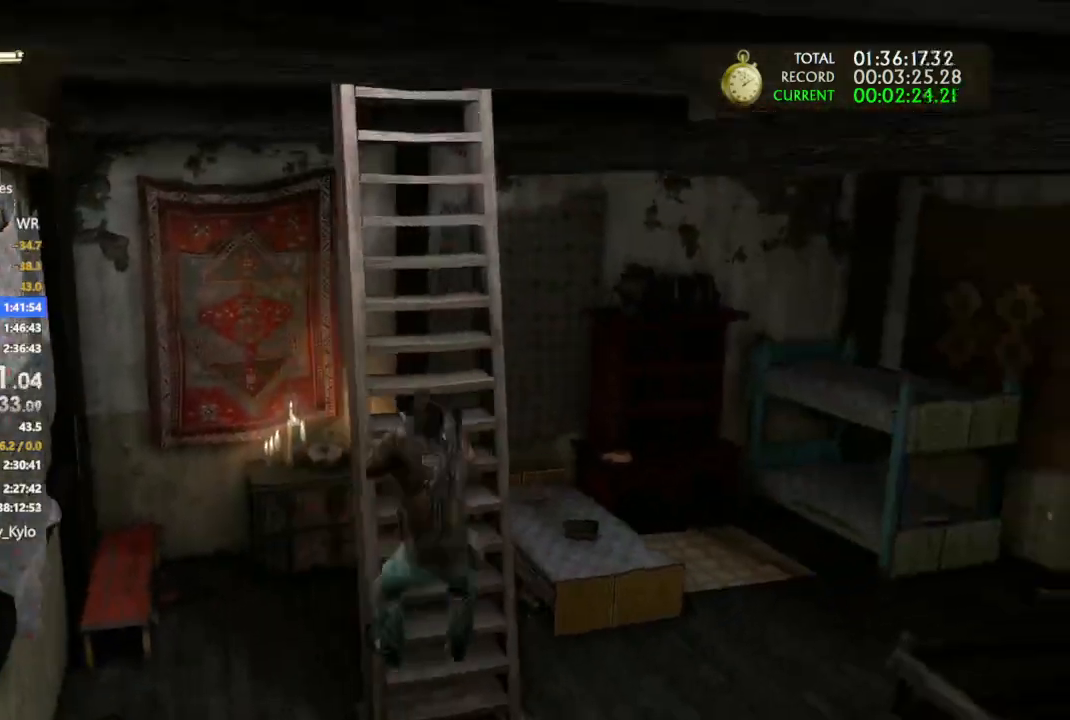
{"dt_ms": 500, "buttons": ["CROSS"], "left_stick": "up", "right_stick": "center", "events": [[67, "CROSS", "up"], [133, "CROSS", "down"], [233, "CROSS", "up"], [333, "CROSS", "down"], [433, "CROSS", "up"], [500, "CROSS", "down"], [500, "left_stick", "up"]]}
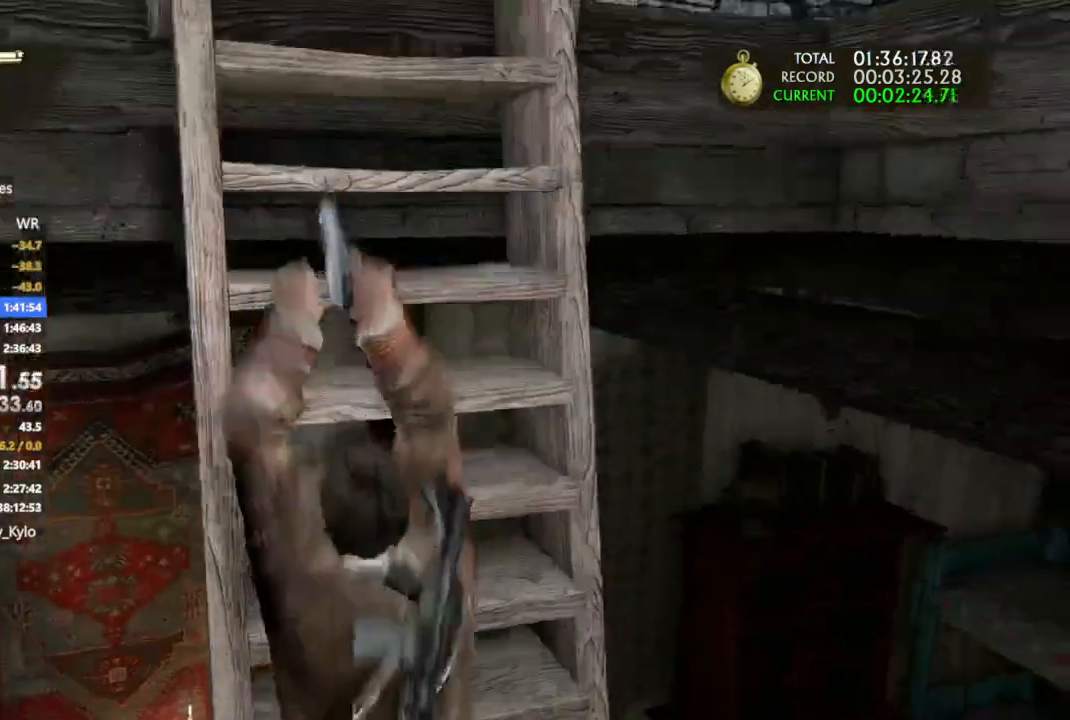
{"dt_ms": 500, "buttons": ["CROSS"], "left_stick": "up", "right_stick": "center", "events": [[100, "CROSS", "up"], [133, "CROSS", "down"], [267, "CROSS", "up"], [333, "CROSS", "down"]]}
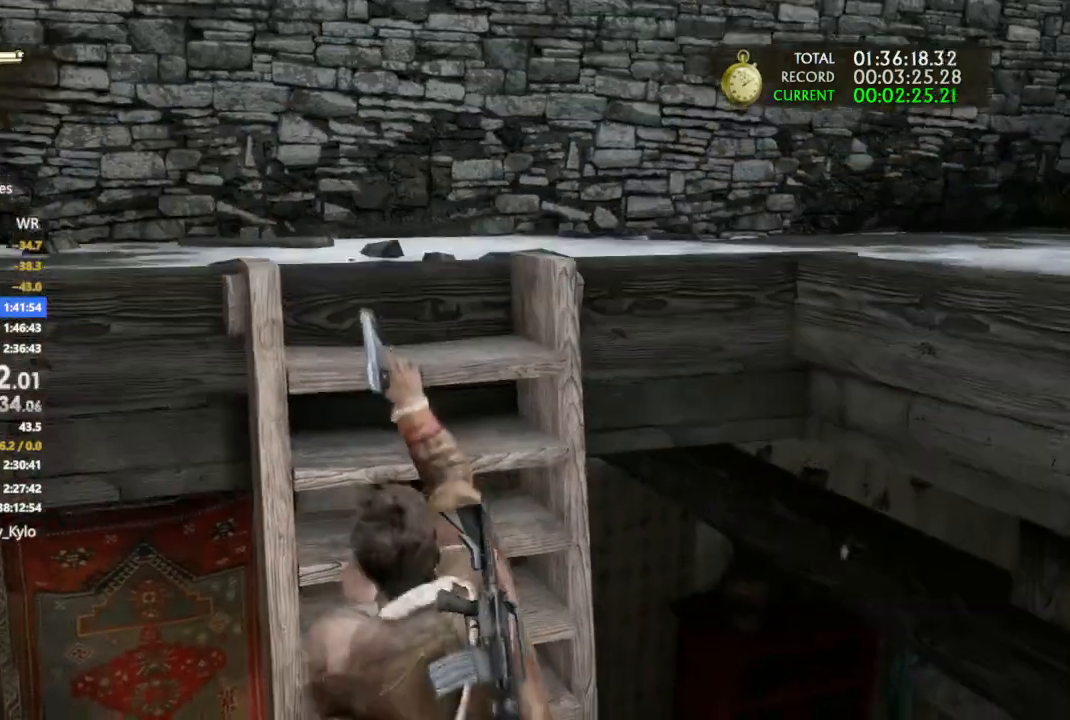
{"dt_ms": 500, "buttons": ["CROSS"], "left_stick": "up", "right_stick": "center"}
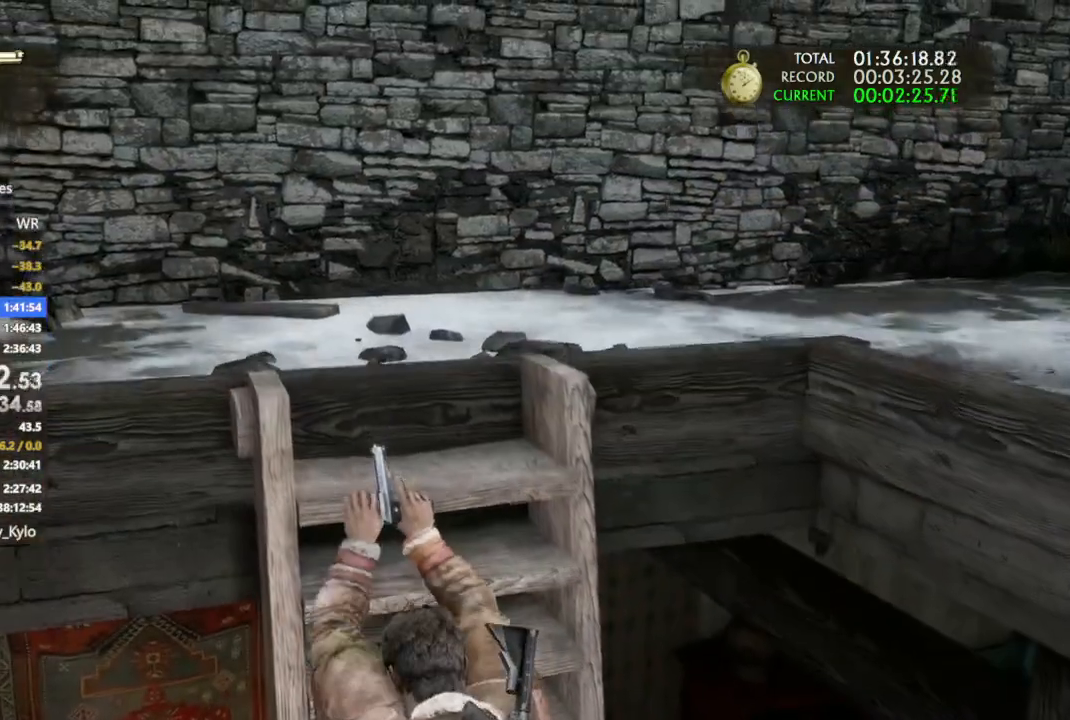
{"dt_ms": 500, "buttons": [], "left_stick": "up", "right_stick": "down-right", "events": [[67, "CROSS", "up"], [133, "CROSS", "down"], [333, "CROSS", "up"], [367, "DPAD_RIGHT", "down"], [433, "right_stick", "down-right"], [500, "DPAD_RIGHT", "up"]]}
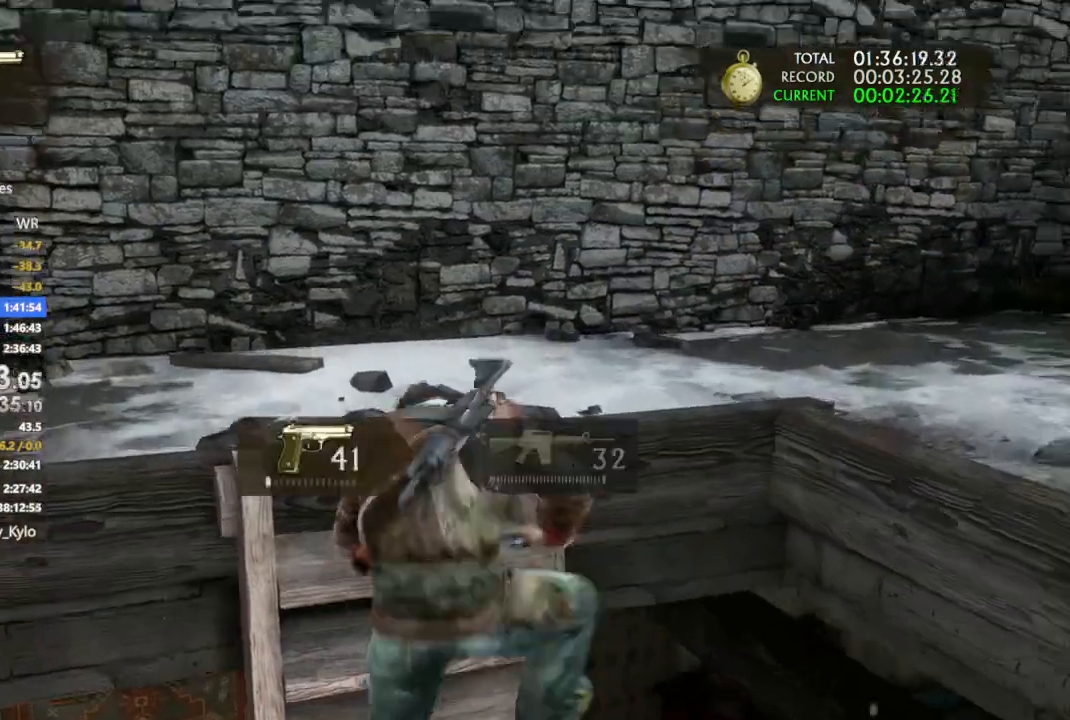
{"dt_ms": 1000, "buttons": [], "left_stick": "up", "right_stick": "center"}
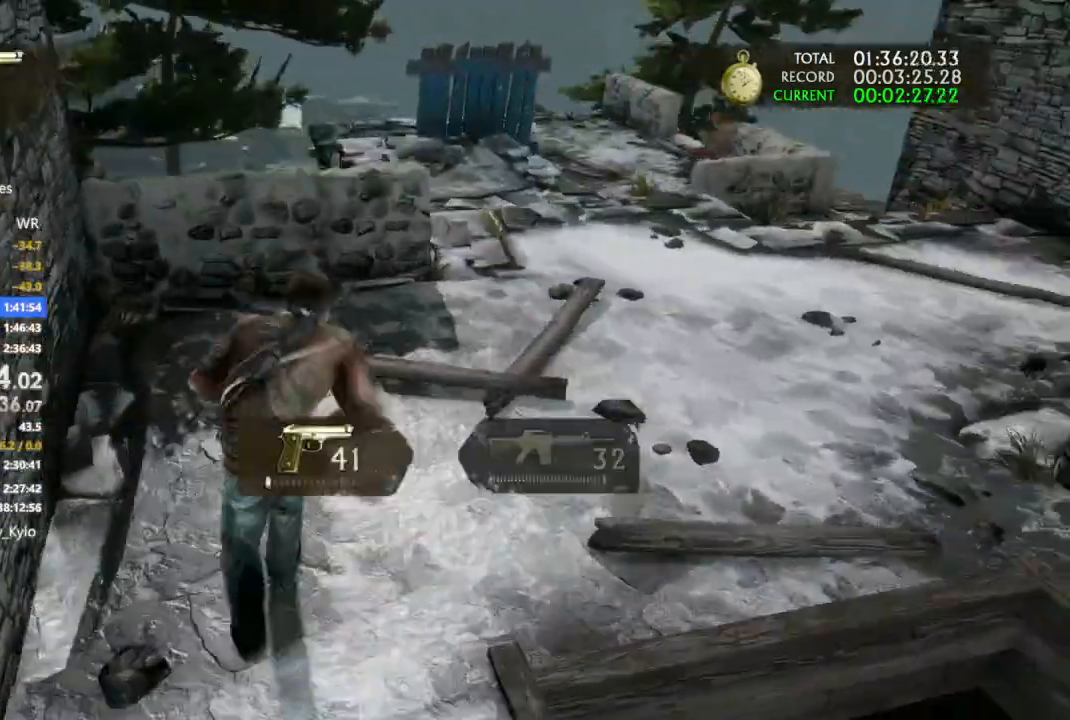
{"dt_ms": 500, "buttons": ["R2"], "left_stick": "up", "right_stick": "center", "events": [[100, "R2", "down"], [200, "R2", "up"], [267, "R2", "down"], [367, "R2", "up"], [433, "R2", "down"]]}
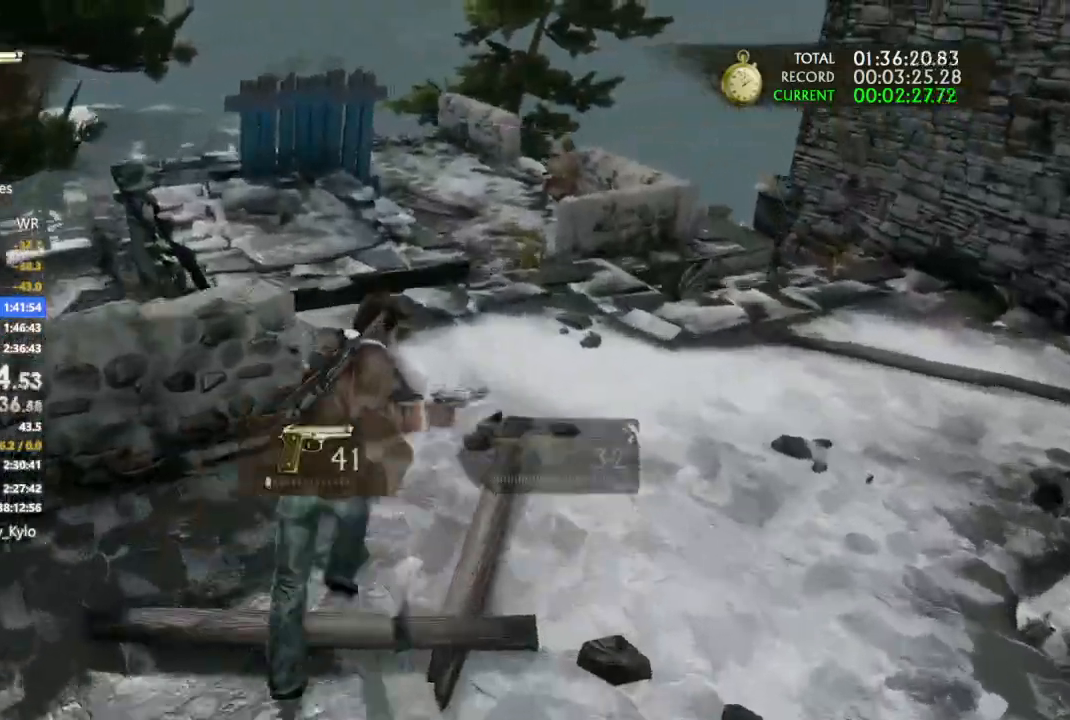
{"dt_ms": 500, "buttons": [], "left_stick": "up", "right_stick": "center", "events": [[67, "R2", "up"], [133, "R2", "down"], [267, "R2", "up"]]}
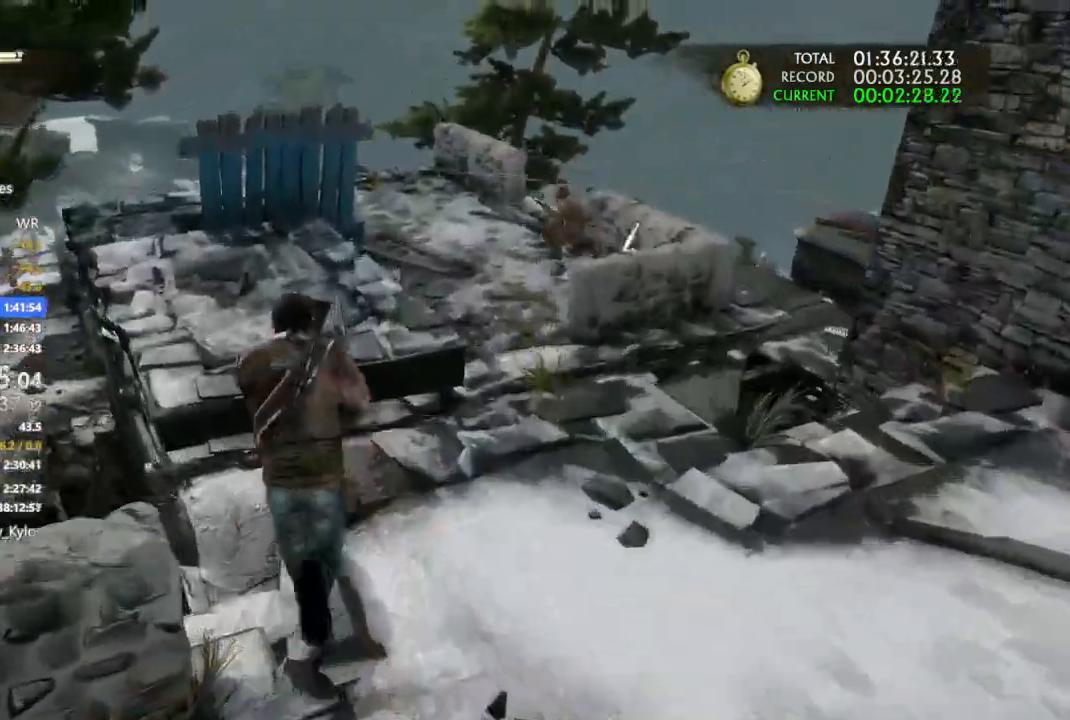
{"dt_ms": 500, "buttons": [], "left_stick": "up", "right_stick": "center"}
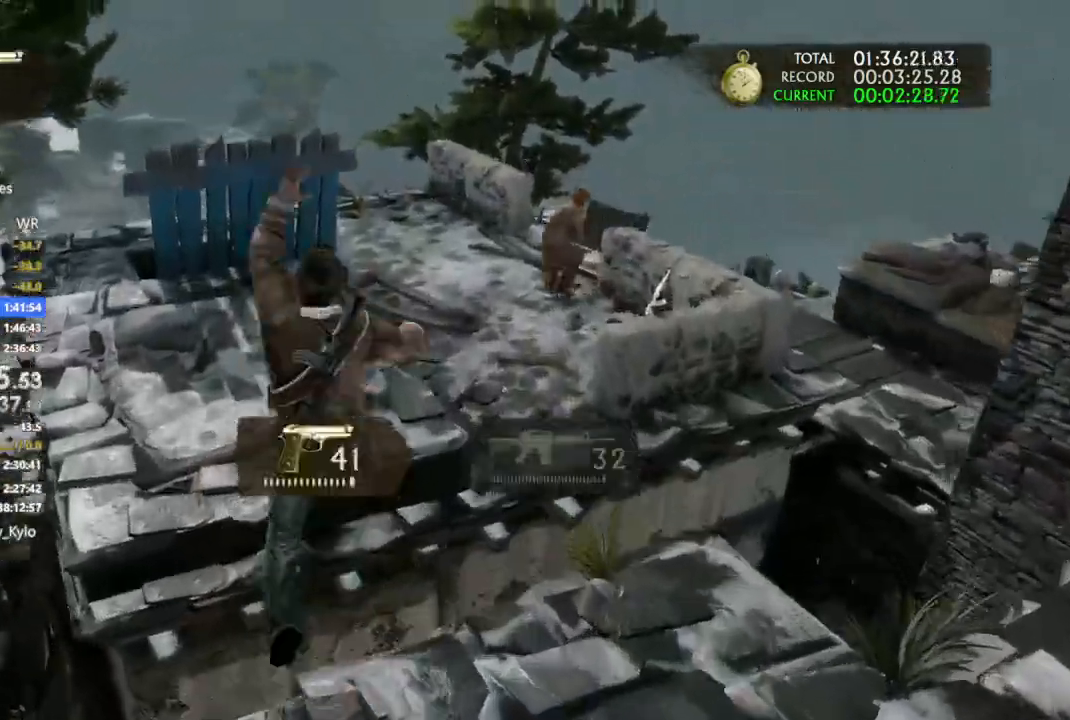
{"dt_ms": 1000, "buttons": [], "left_stick": "up", "right_stick": "right"}